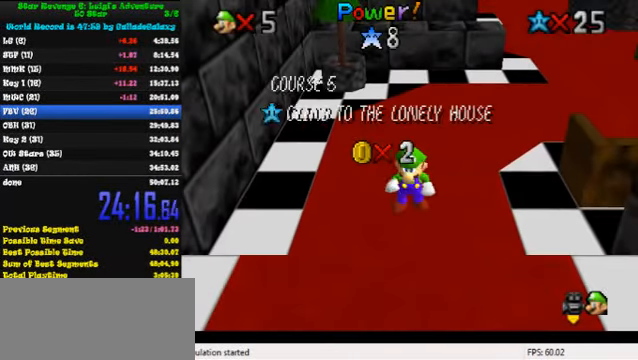
Gameplay with keyboard; each line is a JSON object with the keys held at the frame after it. "events" lists presses ("down") and releases ("up") of "a", "c", "ctrl", "d", "down", "left", "return", "right", "s", "shift", "up", "w", "x" and "y" between this image and that frame as [ms after this image, input, new state], when the widget could be followed in between. No other keys are recorded. Mouse input is not recorded.
{"keys": [], "events": [[66, "a", "down"], [200, "w", "down"], [233, "a", "up"], [300, "w", "up"], [366, "a", "down"], [500, "a", "up"]]}
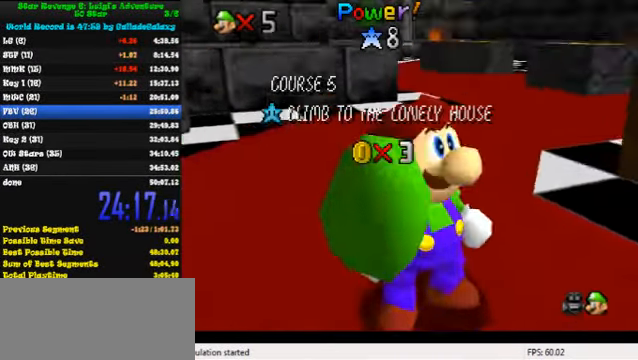
{"keys": ["a"], "events": [[66, "a", "down"], [200, "a", "up"], [266, "a", "down"], [366, "a", "up"], [466, "a", "down"]]}
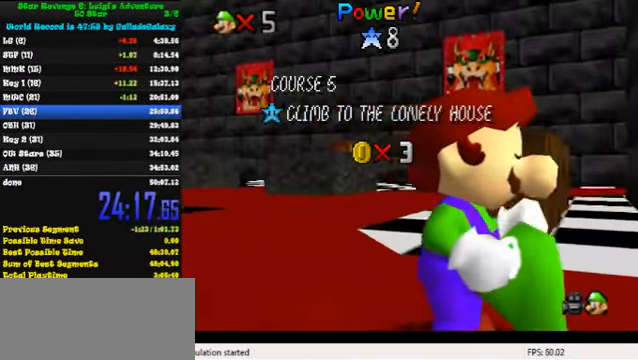
{"keys": [], "events": [[66, "a", "up"], [166, "a", "down"], [266, "a", "up"], [367, "a", "down"], [467, "a", "up"]]}
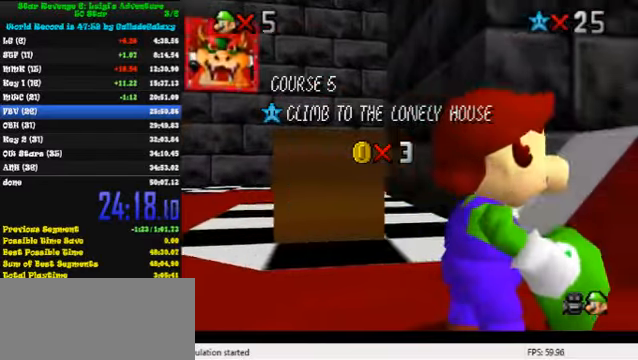
{"keys": ["s"], "events": [[100, "a", "down"], [233, "a", "up"], [367, "a", "down"], [433, "s", "down"], [467, "a", "up"]]}
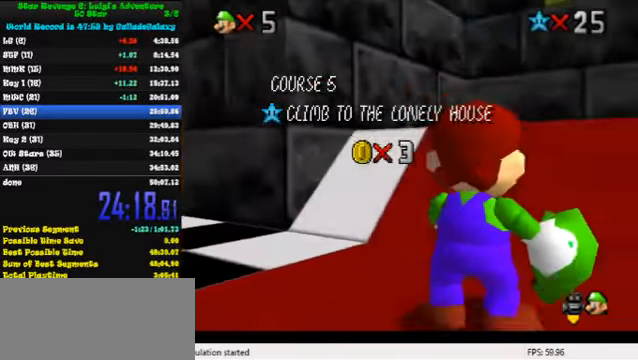
{"keys": [], "events": [[67, "s", "up"]]}
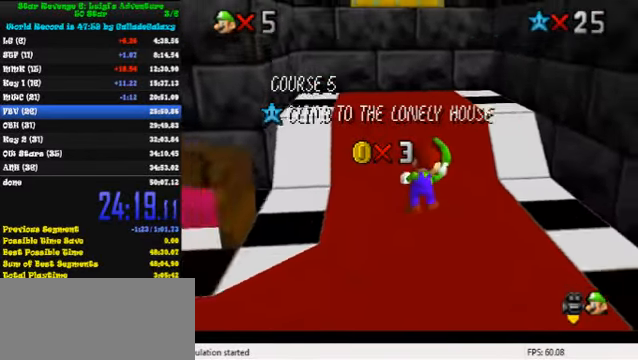
{"keys": ["shift"], "events": [[300, "shift", "down"], [400, "shift", "up"], [500, "shift", "down"]]}
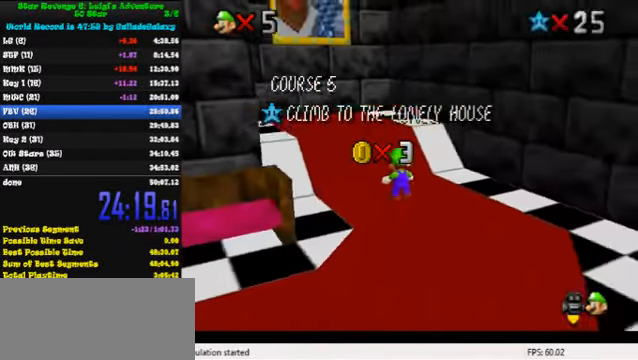
{"keys": [], "events": [[67, "shift", "up"], [133, "shift", "down"], [200, "shift", "up"]]}
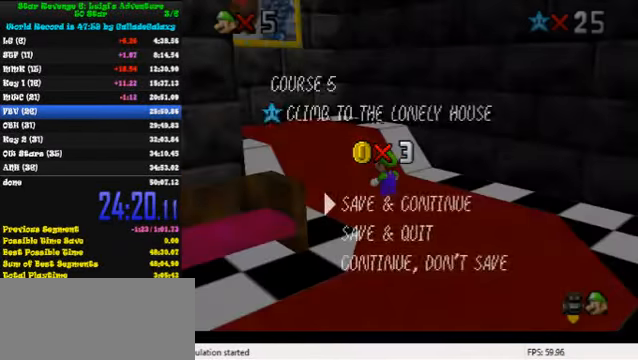
{"keys": ["left", "shift", "up"], "events": [[133, "shift", "down"], [200, "up", "down"], [233, "left", "down"], [267, "shift", "up"], [400, "shift", "down"]]}
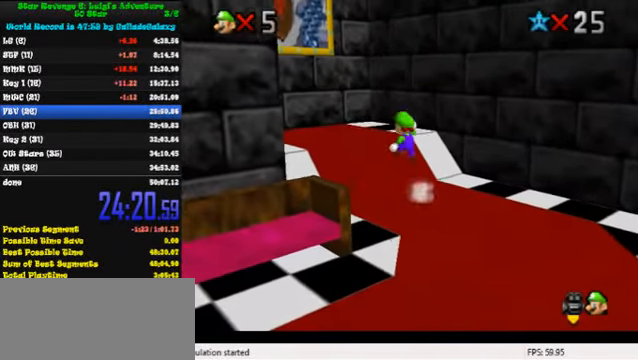
{"keys": ["left", "up"], "events": [[33, "shift", "up"], [100, "ctrl", "down"], [200, "ctrl", "up"]]}
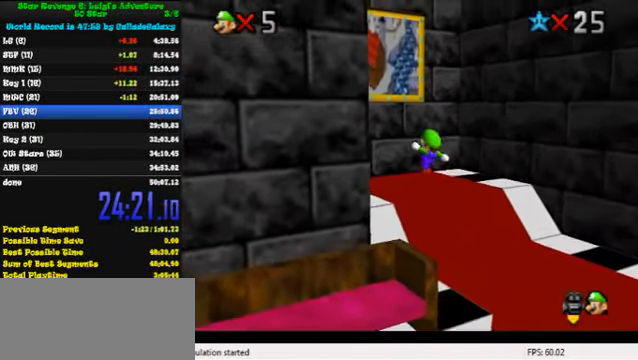
{"keys": ["up"], "events": [[67, "shift", "down"], [200, "left", "up"], [300, "shift", "up"]]}
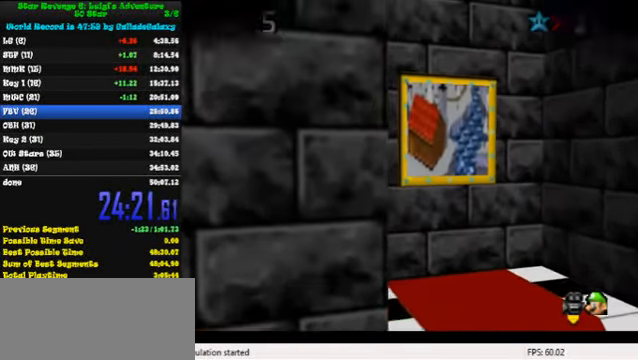
{"keys": [], "events": [[100, "up", "up"]]}
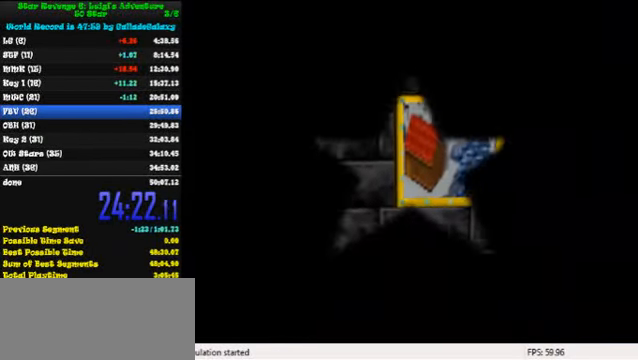
{"keys": ["shift"], "events": [[233, "shift", "down"], [400, "shift", "up"], [500, "shift", "down"]]}
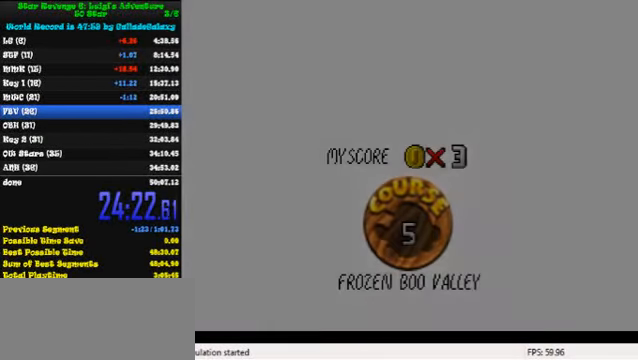
{"keys": [], "events": [[100, "shift", "up"], [200, "shift", "down"], [267, "shift", "up"], [367, "shift", "down"], [433, "shift", "up"]]}
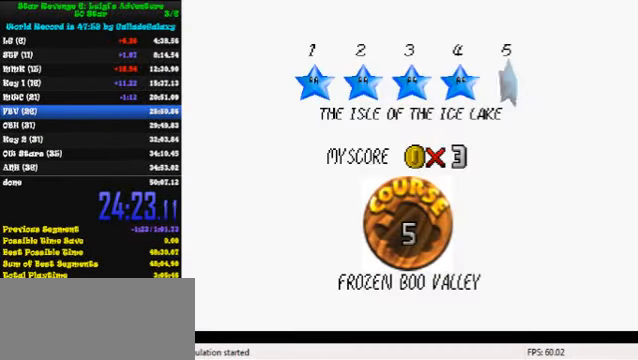
{"keys": [], "events": [[33, "shift", "down"], [100, "shift", "up"], [200, "shift", "down"], [266, "shift", "up"], [366, "shift", "down"], [433, "shift", "up"]]}
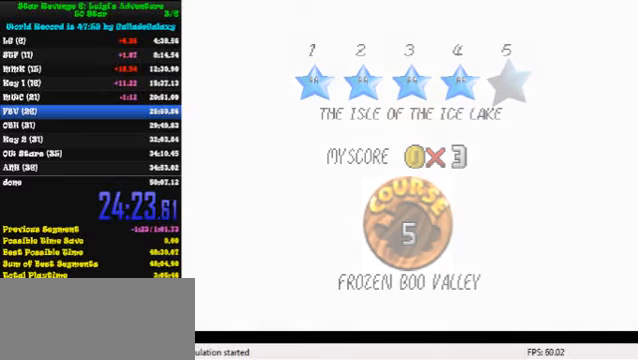
{"keys": ["up"], "events": [[33, "shift", "down"], [100, "shift", "up"], [166, "shift", "down"], [333, "shift", "up"], [366, "up", "down"]]}
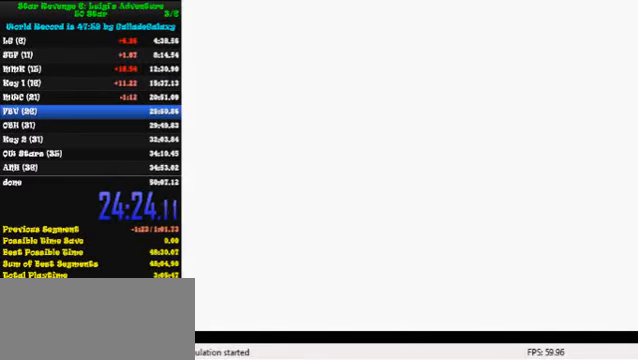
{"keys": ["up"], "events": [[200, "d", "down"], [366, "d", "up"], [466, "d", "down"], [500, "d", "up"]]}
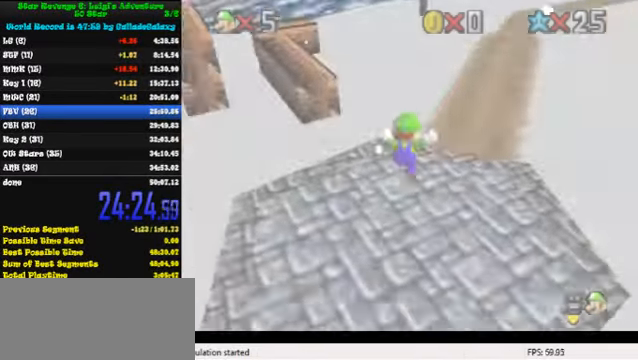
{"keys": ["up"], "events": []}
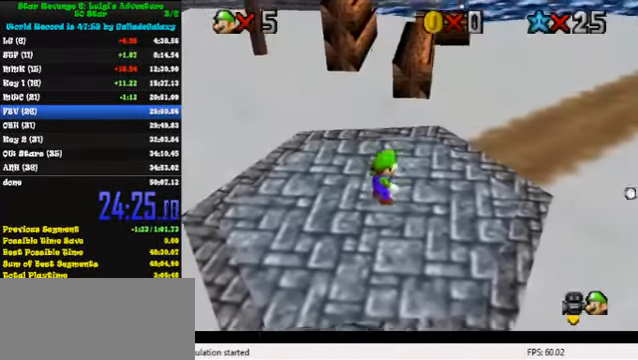
{"keys": ["shift", "up"], "events": [[266, "shift", "down"]]}
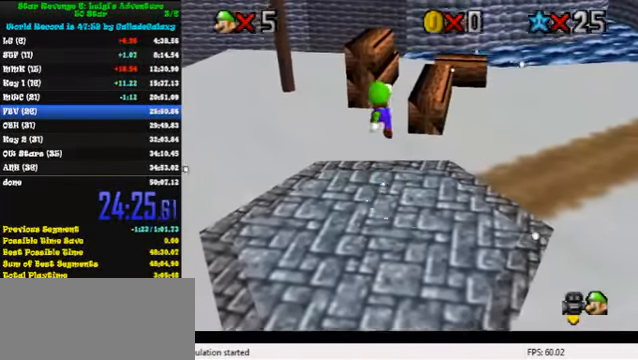
{"keys": ["ctrl", "up"], "events": [[166, "right", "down"], [300, "right", "up"], [300, "shift", "up"], [500, "ctrl", "down"]]}
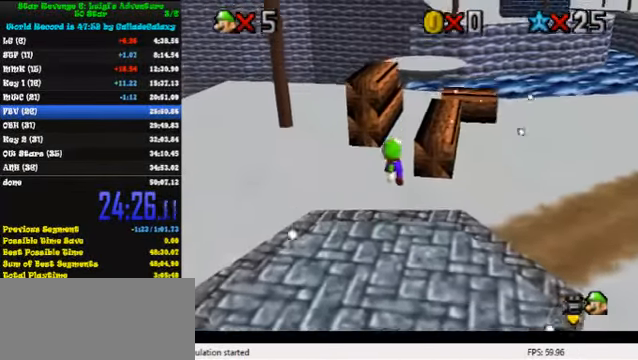
{"keys": ["up"], "events": [[133, "shift", "down"], [200, "ctrl", "up"], [266, "shift", "up"]]}
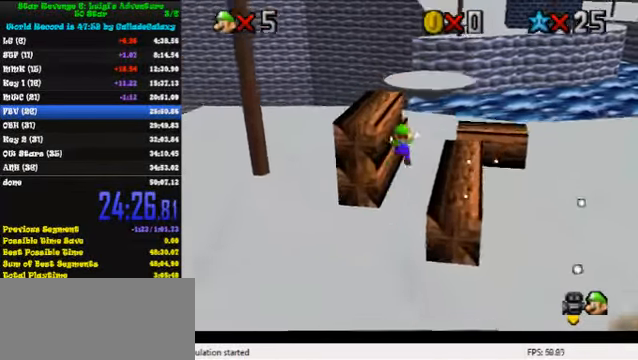
{"keys": ["up"], "events": [[133, "right", "down"], [200, "ctrl", "down"], [266, "right", "up"], [366, "ctrl", "up"]]}
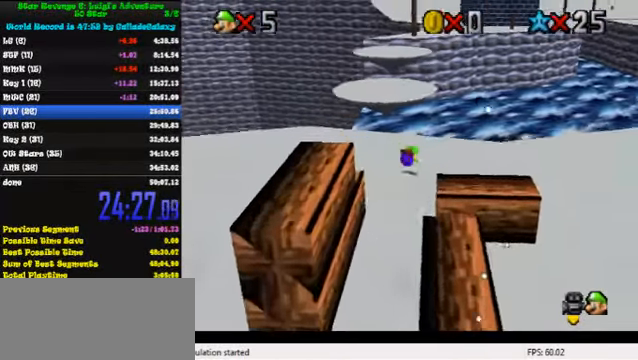
{"keys": ["up"], "events": [[100, "ctrl", "down"], [133, "shift", "down"], [233, "ctrl", "up"], [266, "shift", "up"]]}
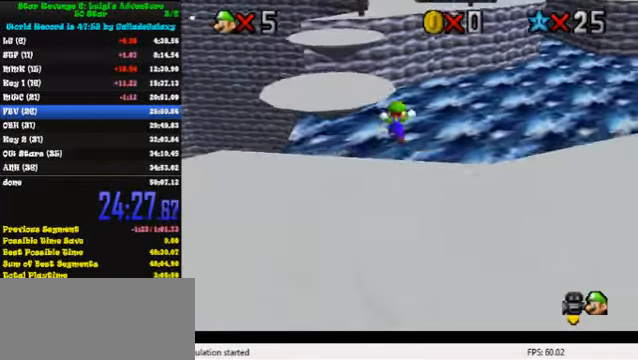
{"keys": ["ctrl", "up", "y"], "events": [[66, "left", "down"], [266, "left", "up"], [366, "y", "down"], [433, "ctrl", "down"]]}
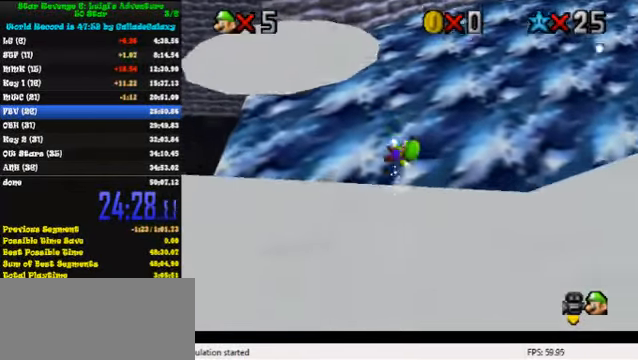
{"keys": ["up", "w"], "events": [[66, "y", "up"], [166, "ctrl", "up"], [433, "w", "down"]]}
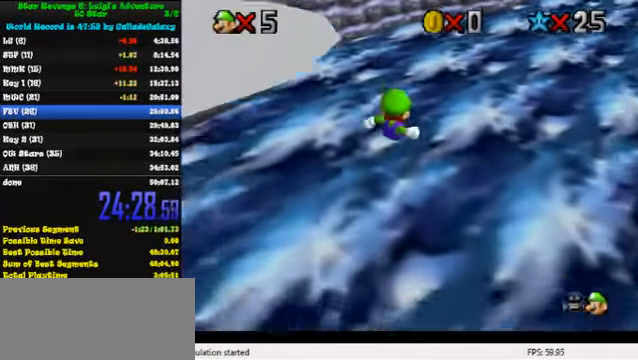
{"keys": ["up"], "events": [[66, "w", "up"]]}
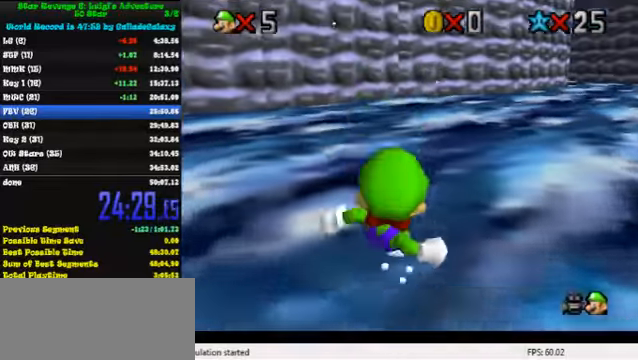
{"keys": ["up"], "events": [[166, "left", "down"], [500, "left", "up"]]}
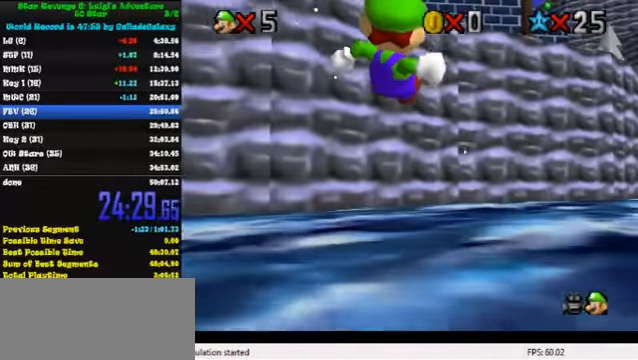
{"keys": ["up"], "events": [[200, "s", "down"], [400, "s", "up"]]}
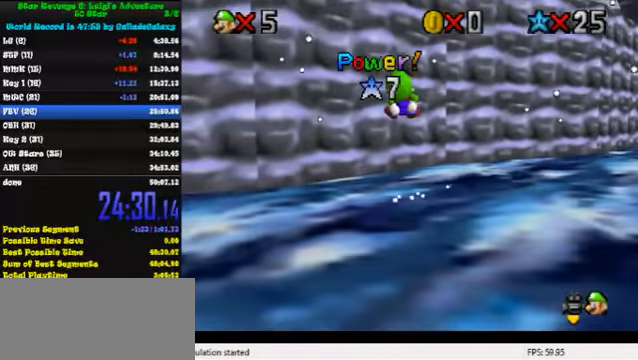
{"keys": ["left", "up"], "events": [[266, "left", "down"]]}